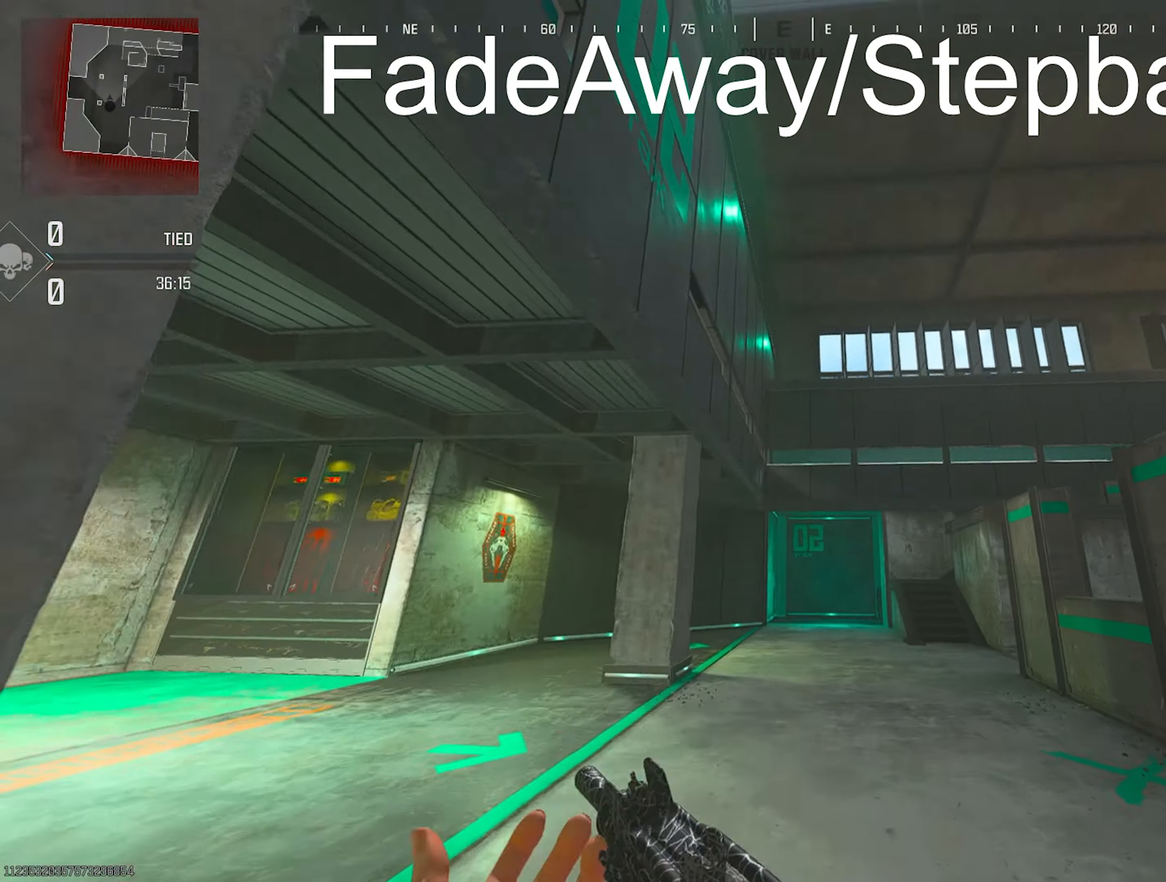
Gameplay with a controller (PlayStation layout); each line is a JSON object with the inputs held at the frame after it. "events" lists button and stick changes between this image and that frame as [ms after this image, input, new state], when the widget could be followed in between. Not read: other_buttons.
{"buttons": ["TRIANGLE"], "left_stick": "up", "right_stick": "down", "events": [[33, "right_stick", "up"], [183, "right_stick", "center"], [267, "right_stick", "down-right"], [333, "TRIANGLE", "up"], [333, "right_stick", "down"], [483, "TRIANGLE", "down"]]}
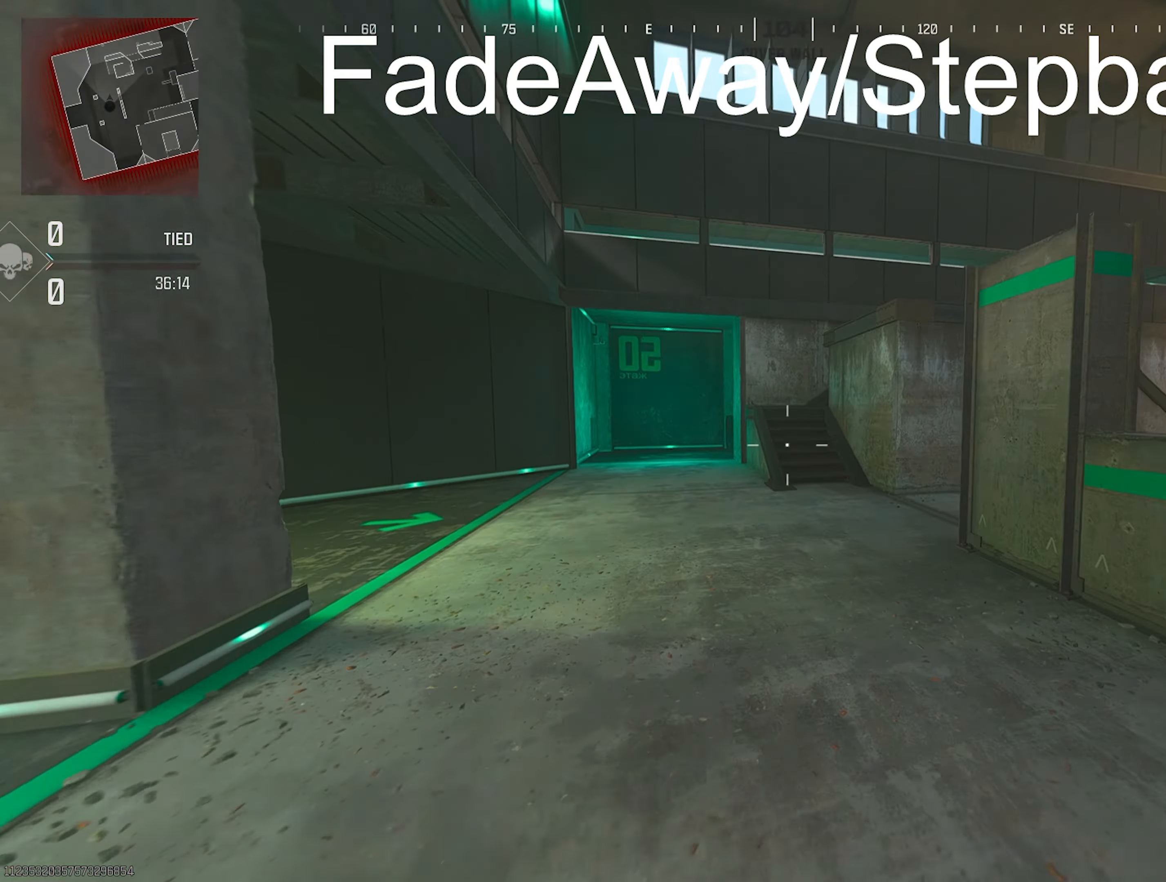
{"buttons": [], "left_stick": "up", "right_stick": "center", "events": [[33, "TRIANGLE", "up"], [33, "right_stick", "center"], [117, "TRIANGLE", "down"], [183, "TRIANGLE", "up"]]}
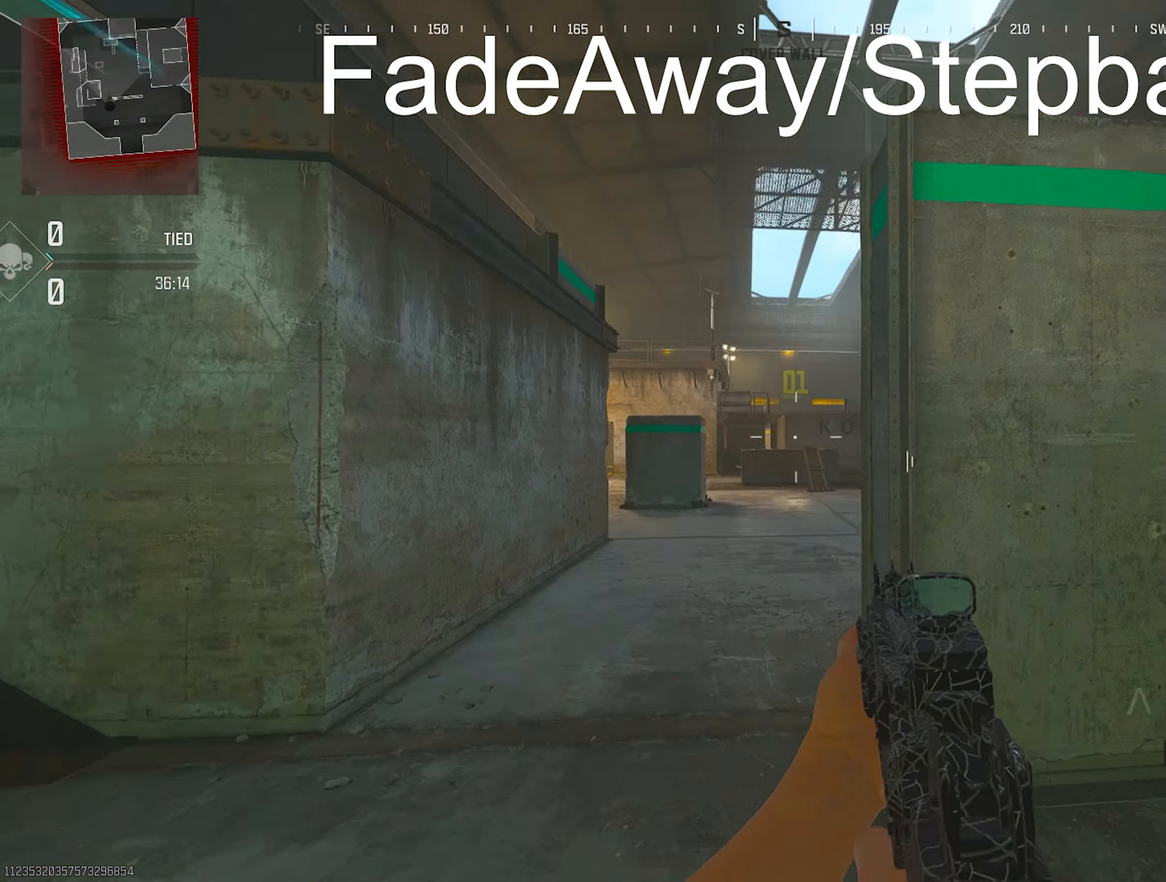
{"buttons": [], "left_stick": "right", "right_stick": "center", "events": [[283, "left_stick", "up-left"], [483, "left_stick", "right"]]}
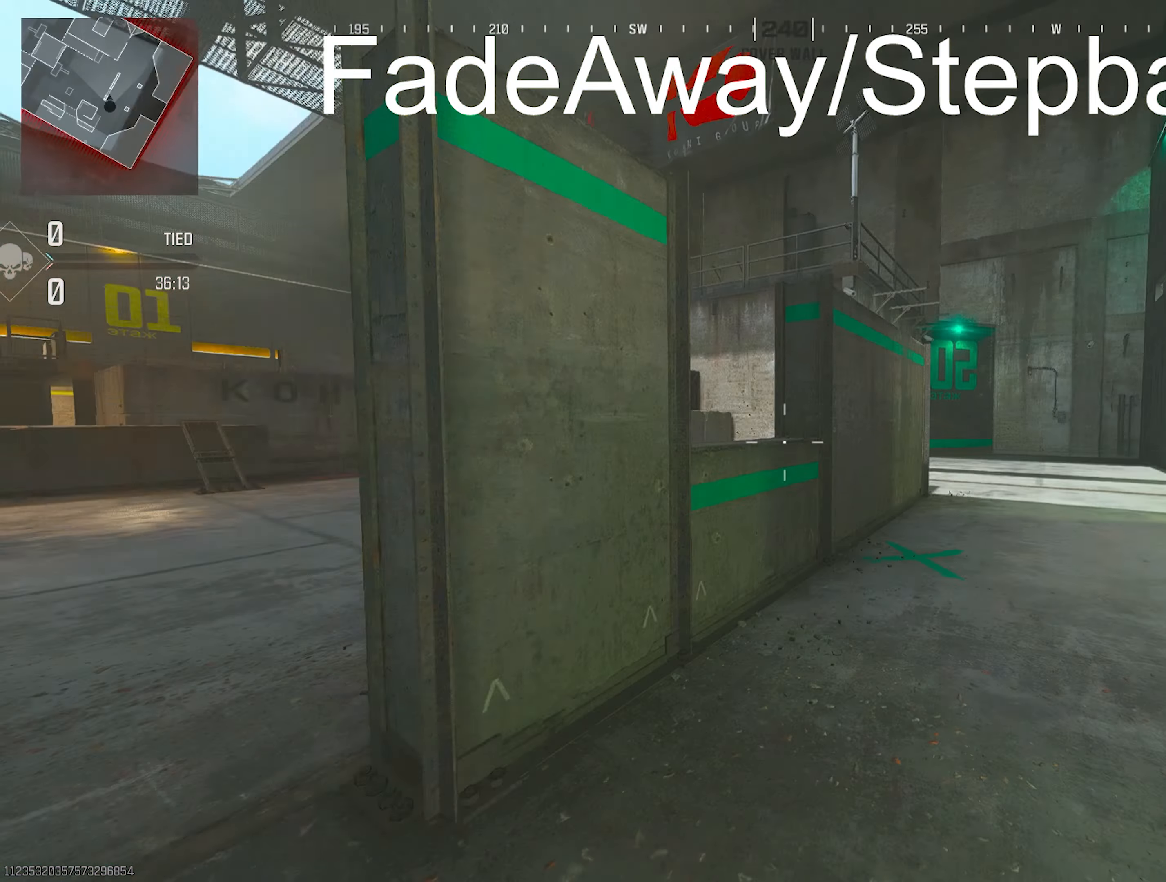
{"buttons": [], "left_stick": "up-right", "right_stick": "center", "events": [[67, "left_stick", "up-right"], [133, "TRIANGLE", "down"], [183, "TRIANGLE", "up"], [250, "TRIANGLE", "down"], [433, "TRIANGLE", "up"]]}
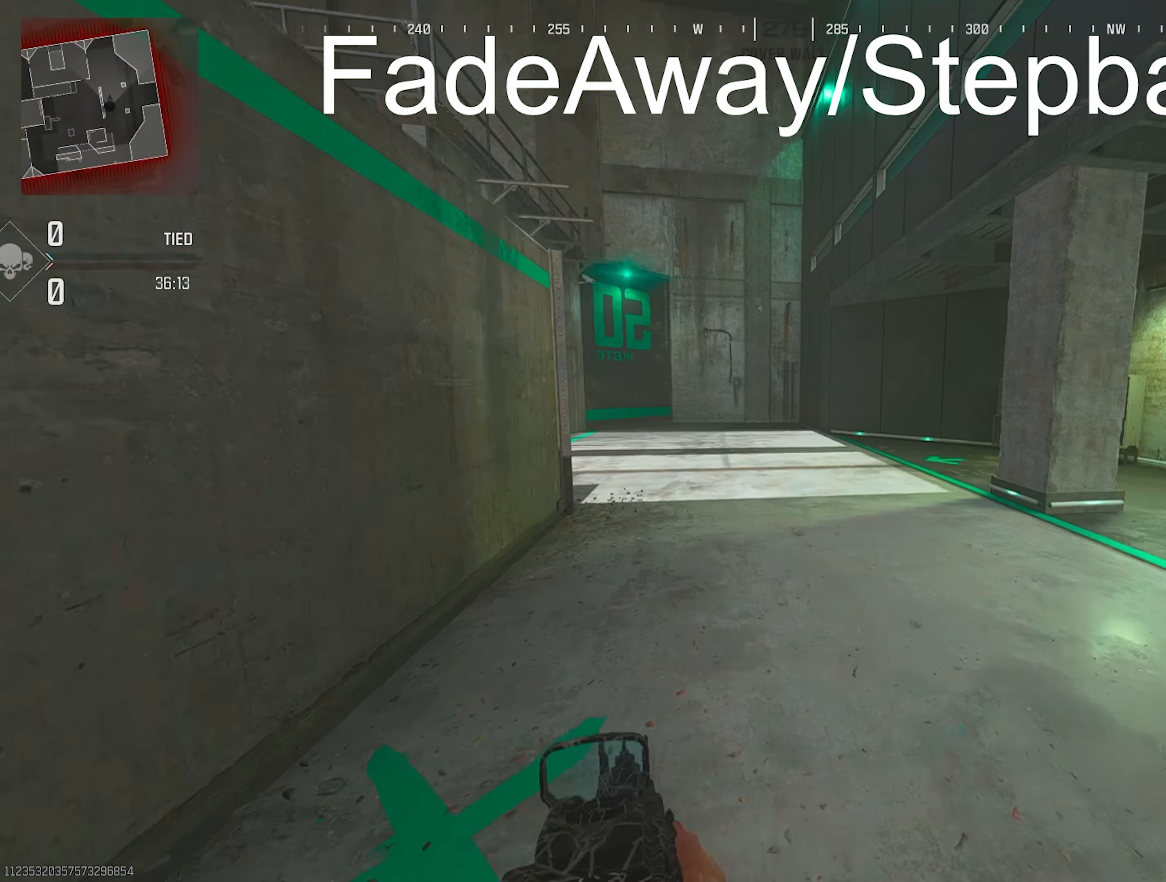
{"buttons": ["R3"], "left_stick": "up-right", "right_stick": "center", "events": [[17, "TRIANGLE", "down"], [33, "TRIANGLE", "up"], [33, "right_stick", "down-right"], [217, "TRIANGLE", "down"], [267, "TRIANGLE", "up"], [267, "right_stick", "down-left"], [467, "R3", "down"], [467, "right_stick", "center"]]}
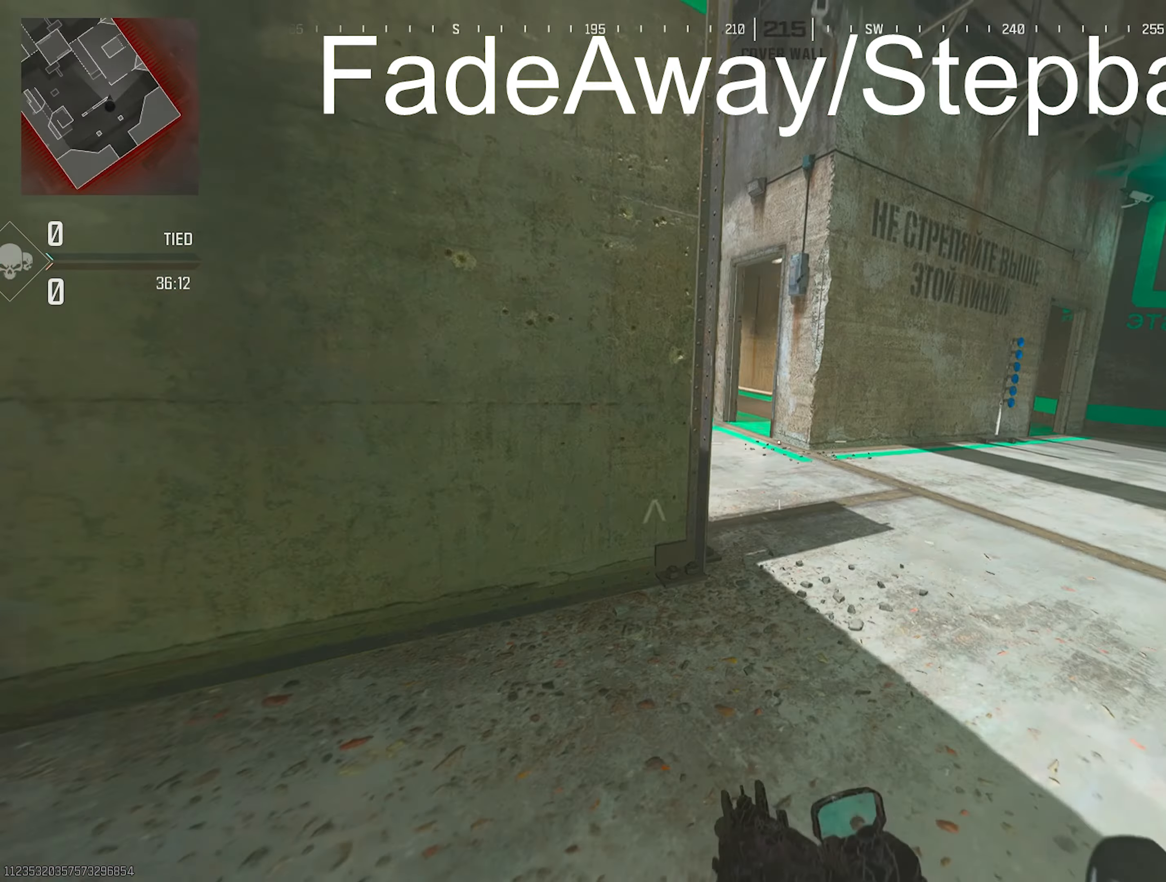
{"buttons": [], "left_stick": "up-right", "right_stick": "up-left", "events": [[67, "R3", "up"], [217, "right_stick", "up-left"]]}
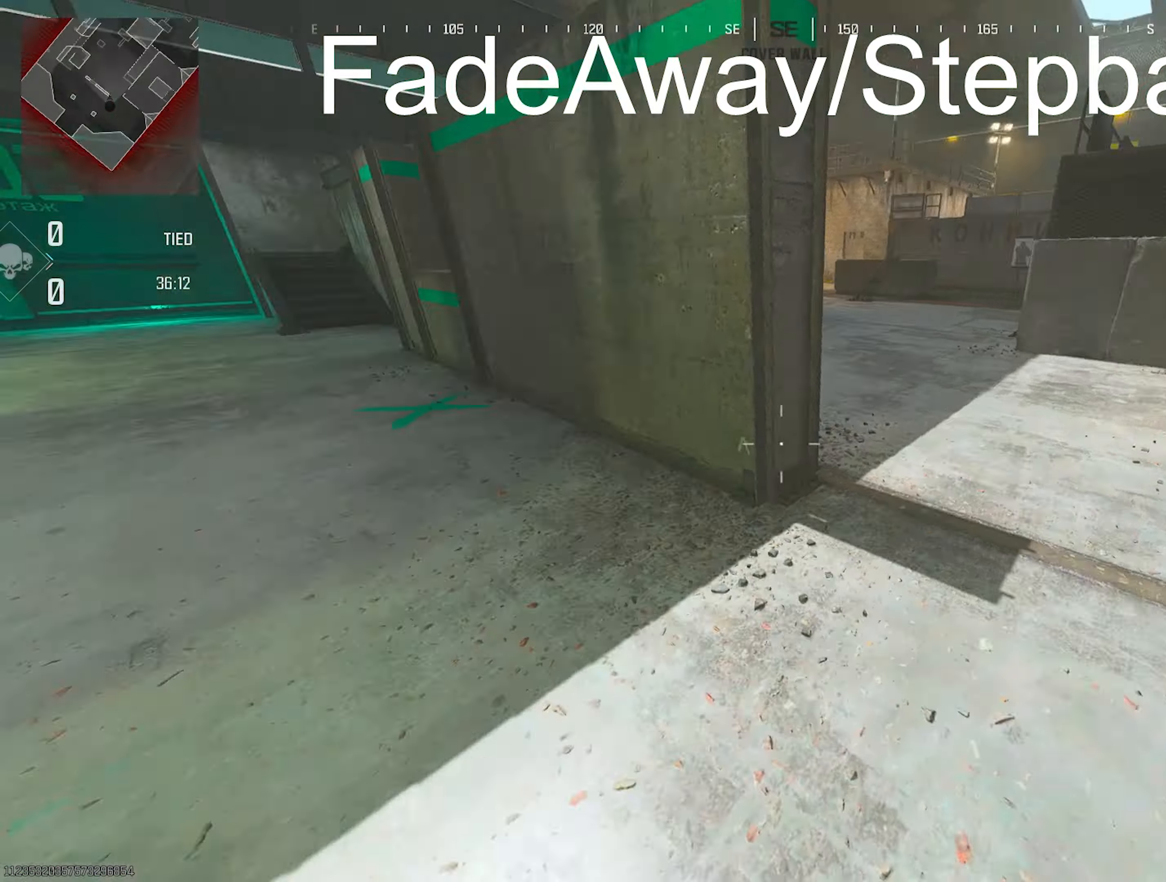
{"buttons": ["TRIANGLE", "L3"], "left_stick": "up-left", "right_stick": "up-left", "events": [[250, "L2", "down"], [250, "R2", "down"], [300, "L2", "up"], [300, "R2", "up"], [300, "TRIANGLE", "down"], [300, "left_stick", "left"], [300, "right_stick", "down-left"], [350, "L3", "down"], [350, "left_stick", "up-left"], [350, "right_stick", "up-left"]]}
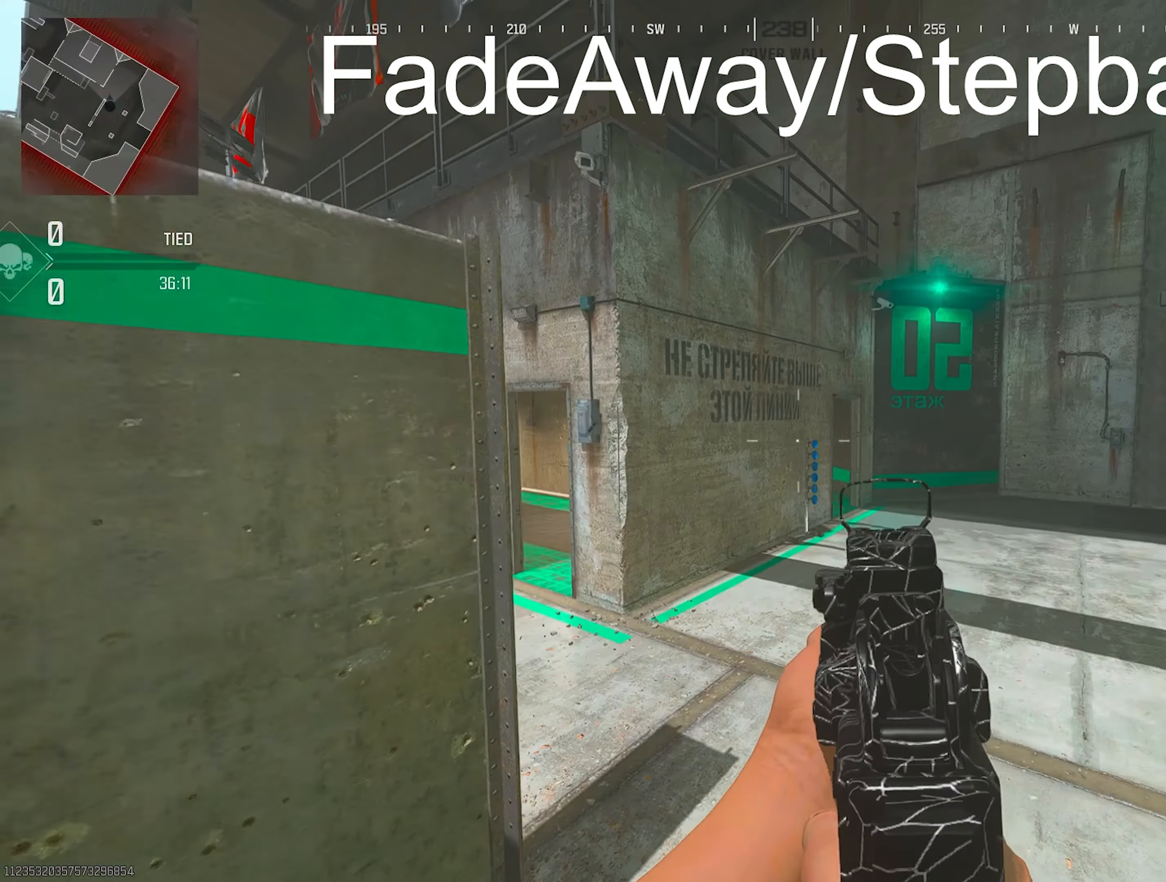
{"buttons": ["L2"], "left_stick": "down-left", "right_stick": "center", "events": [[183, "L3", "up"], [183, "TRIANGLE", "up"], [183, "left_stick", "left"], [183, "right_stick", "right"], [317, "L2", "down"], [317, "L3", "down"], [417, "left_stick", "down-left"], [417, "right_stick", "center"], [500, "L3", "up"]]}
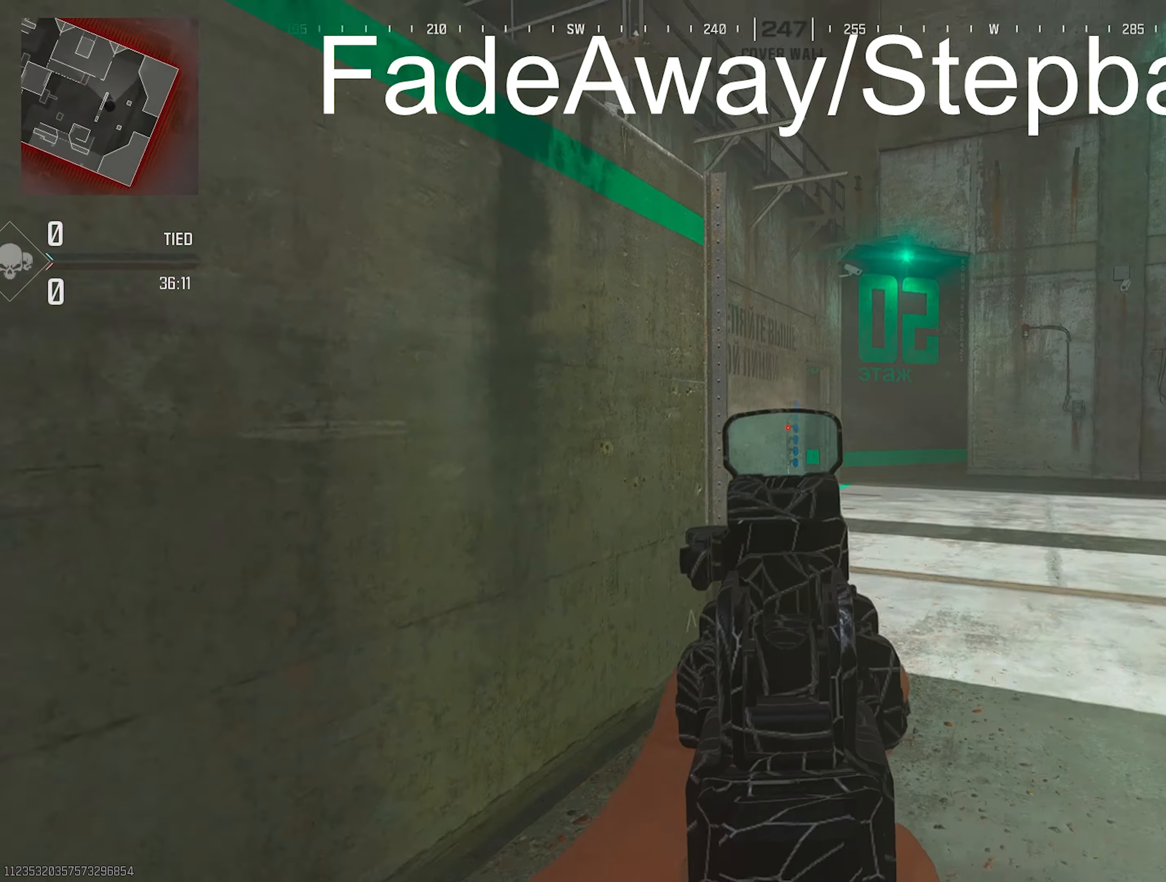
{"buttons": [], "left_stick": "up-right", "right_stick": "right", "events": [[33, "R2", "down"], [33, "left_stick", "down"], [183, "R2", "up"], [183, "right_stick", "right"], [233, "L2", "up"], [233, "left_stick", "down-right"], [367, "TRIANGLE", "down"], [367, "left_stick", "right"], [483, "TRIANGLE", "up"], [483, "left_stick", "up-right"]]}
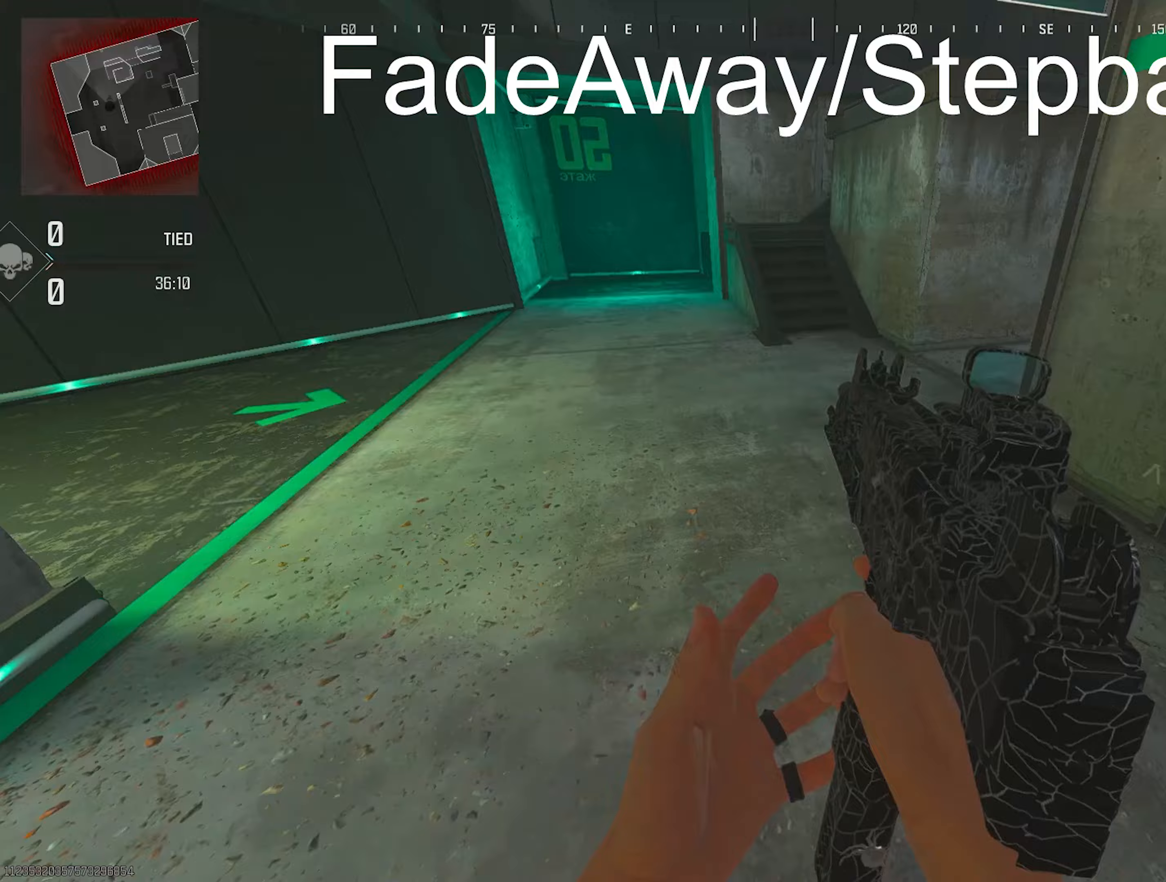
{"buttons": ["SQUARE"], "left_stick": "up-right", "right_stick": "right", "events": [[133, "SQUARE", "down"], [133, "TRIANGLE", "down"], [333, "SQUARE", "up"], [433, "SQUARE", "down"], [433, "TRIANGLE", "up"]]}
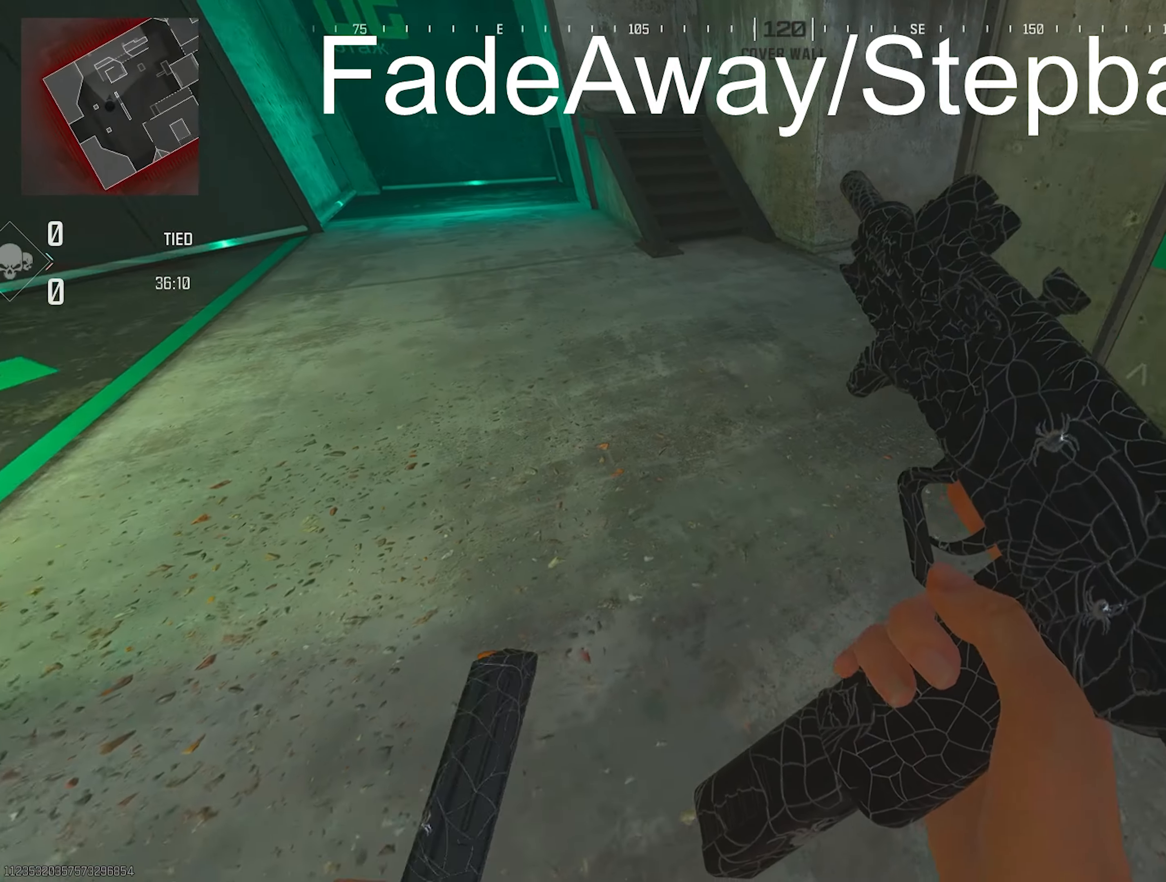
{"buttons": [], "left_stick": "center", "right_stick": "right", "events": [[50, "left_stick", "center"], [450, "SQUARE", "up"]]}
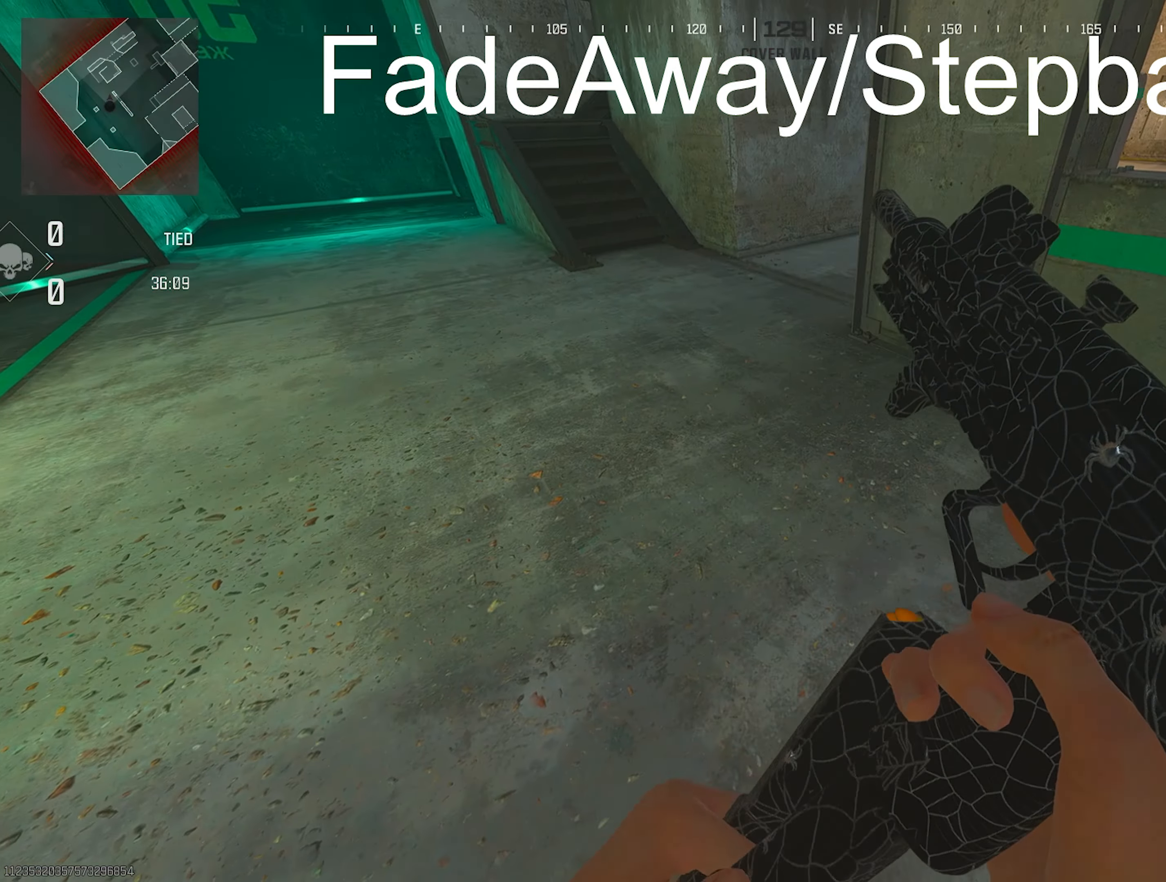
{"buttons": [], "left_stick": "center", "right_stick": "center", "events": [[67, "right_stick", "center"]]}
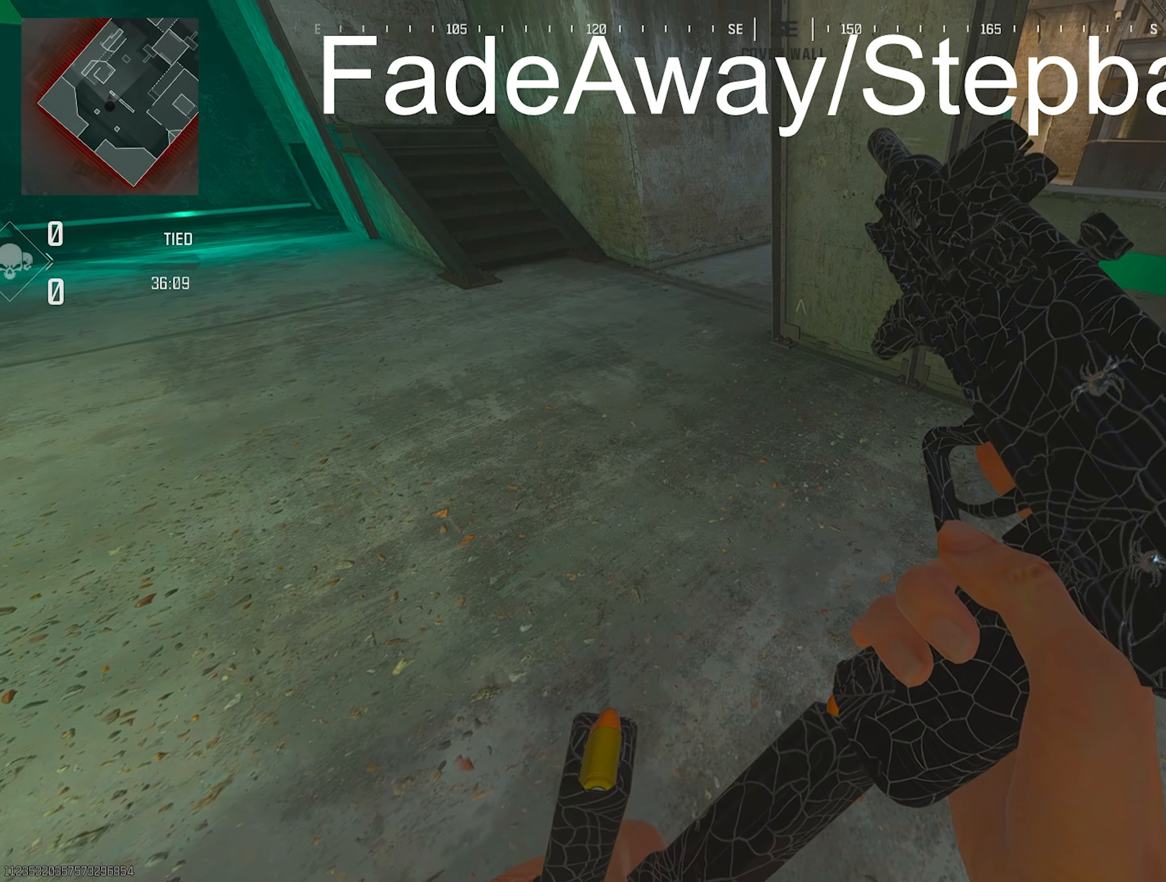
{"buttons": [], "left_stick": "center", "right_stick": "center", "events": []}
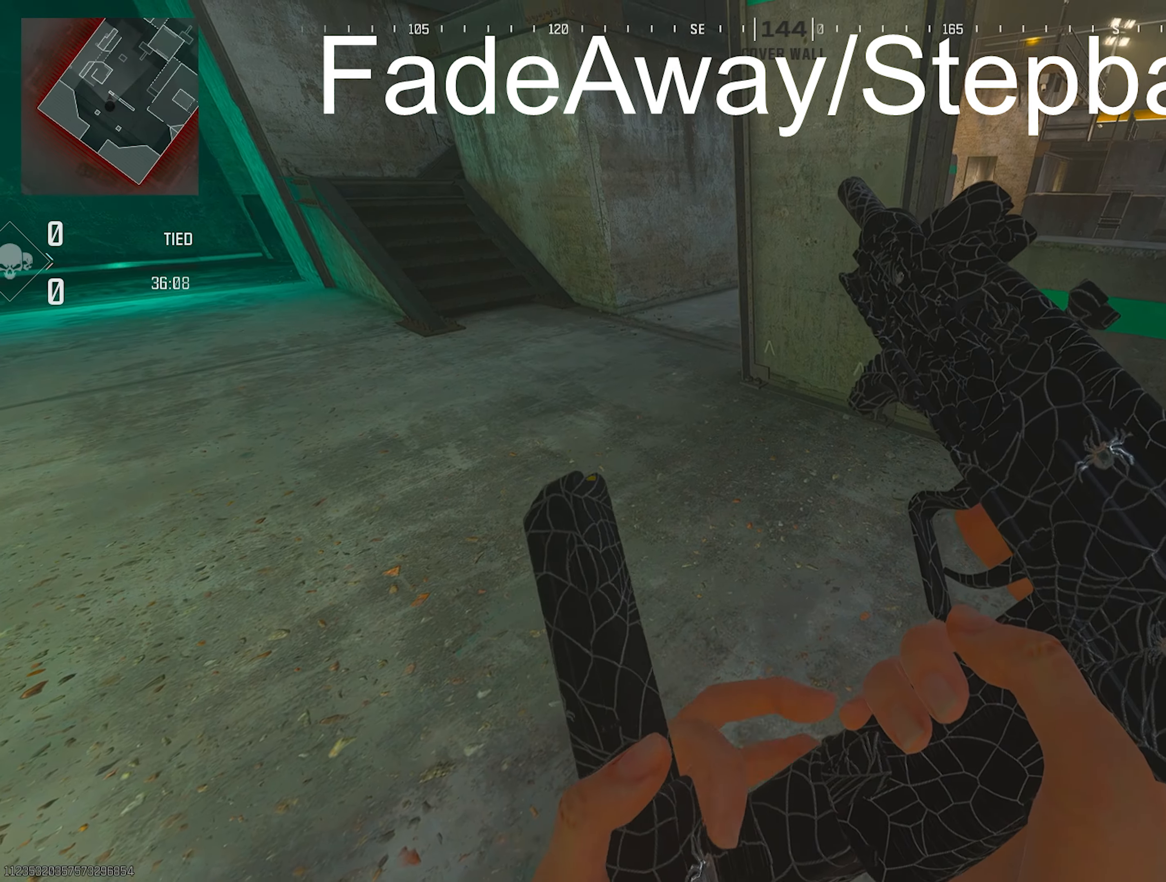
{"buttons": [], "left_stick": "center", "right_stick": "center", "events": []}
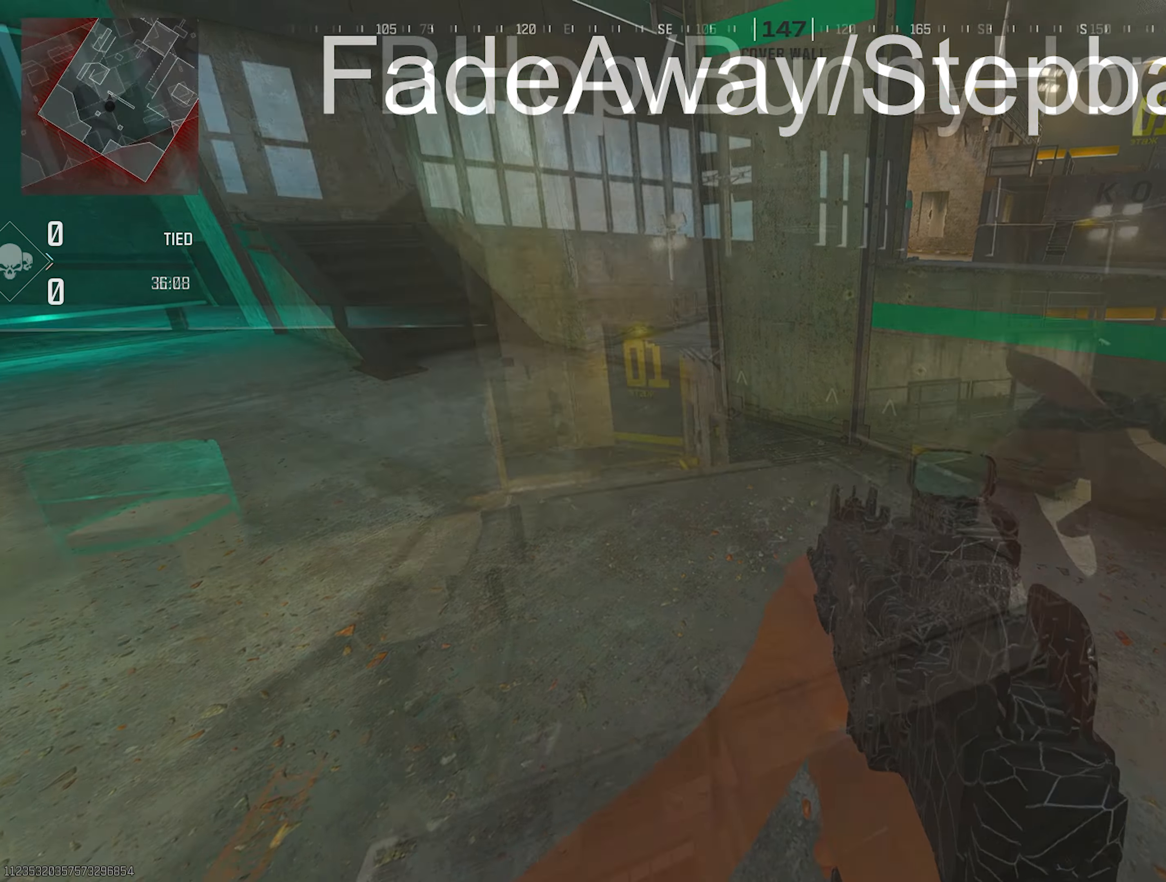
{"buttons": [], "left_stick": "center", "right_stick": "left", "events": [[183, "right_stick", "down-left"], [400, "right_stick", "left"]]}
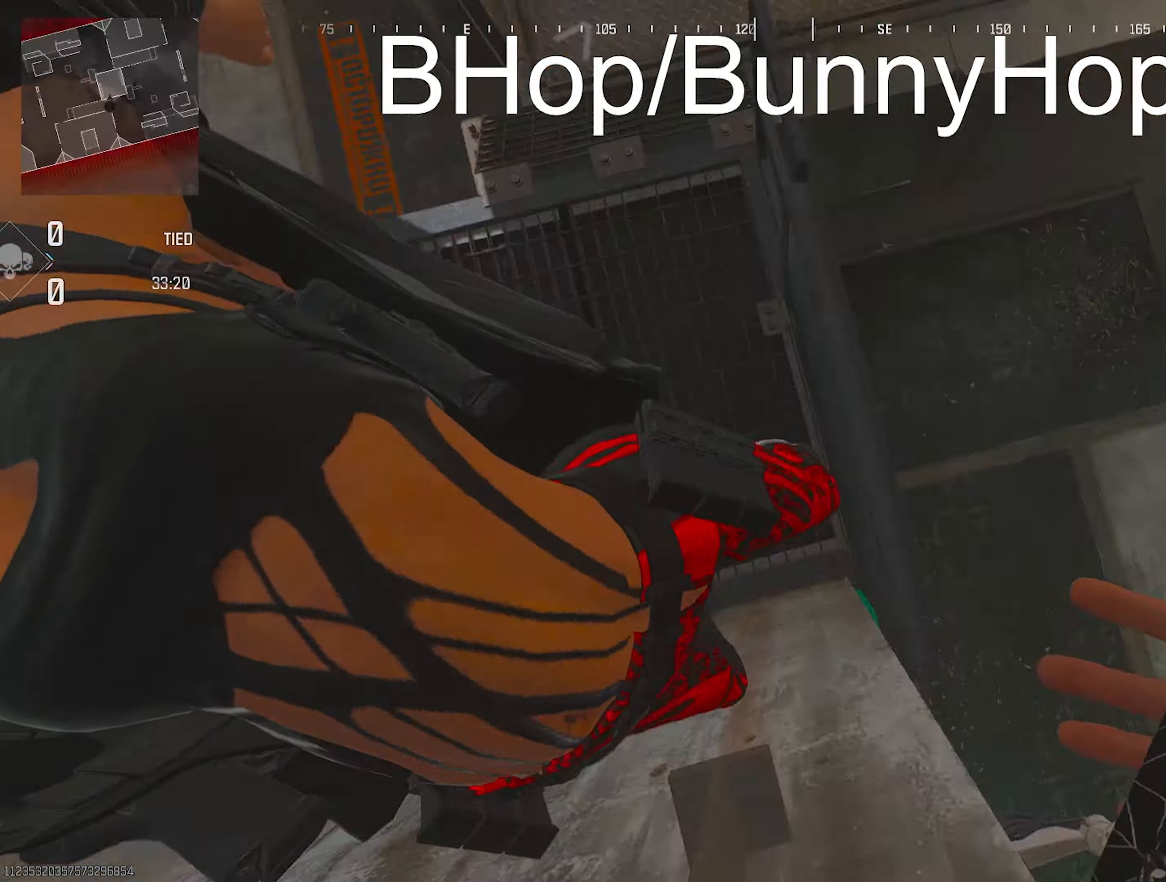
{"buttons": [], "left_stick": "center", "right_stick": "left", "events": []}
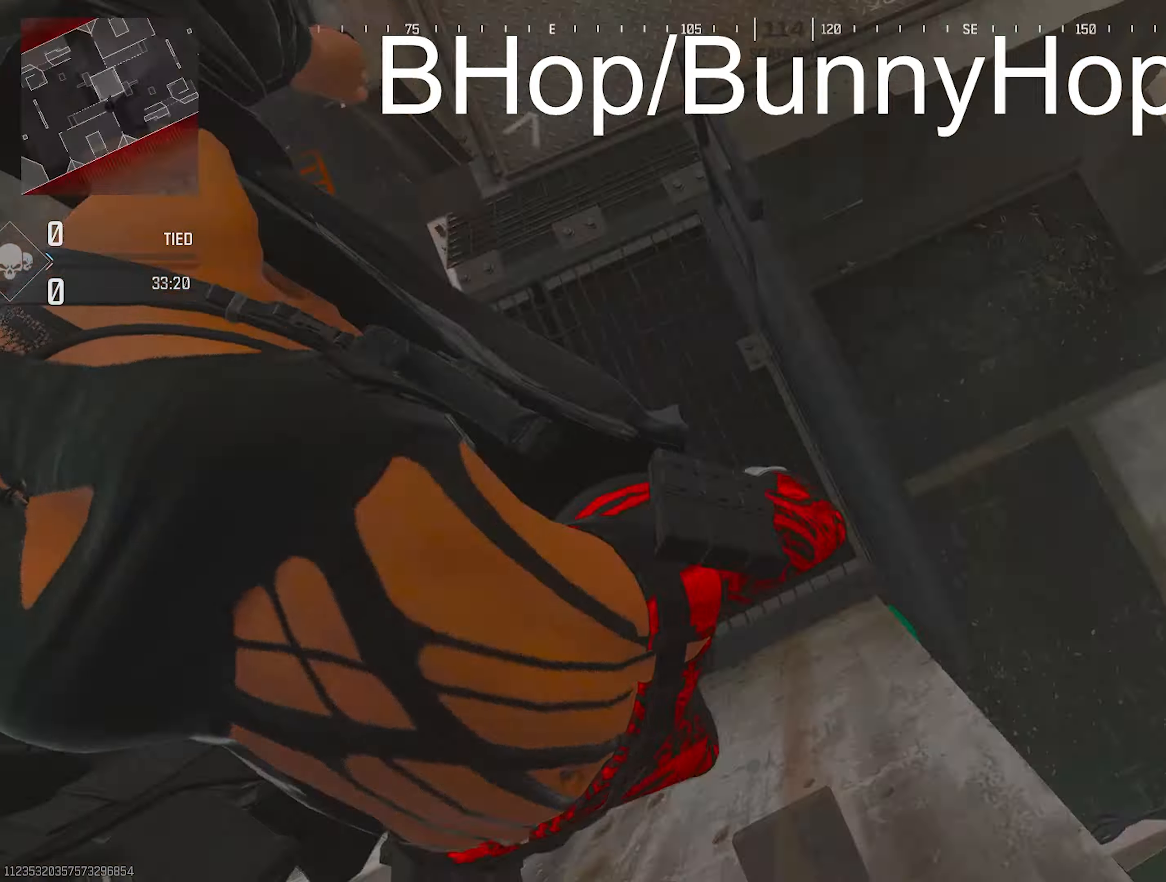
{"buttons": ["DPAD_LEFT"], "left_stick": "center", "right_stick": "up-left", "events": [[117, "TRIANGLE", "down"], [167, "TRIANGLE", "up"], [400, "DPAD_LEFT", "down"], [400, "right_stick", "up-left"]]}
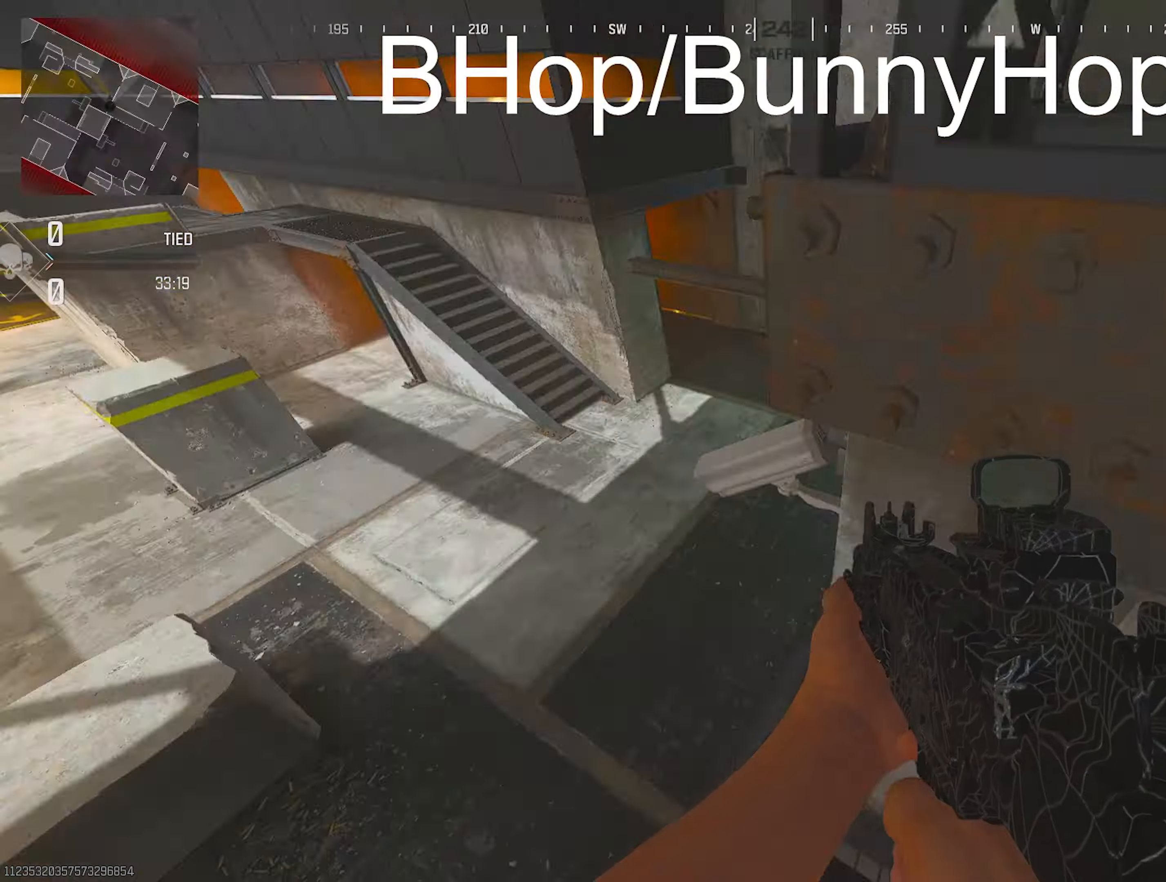
{"buttons": ["DPAD_LEFT"], "left_stick": "center", "right_stick": "center", "events": [[417, "right_stick", "center"]]}
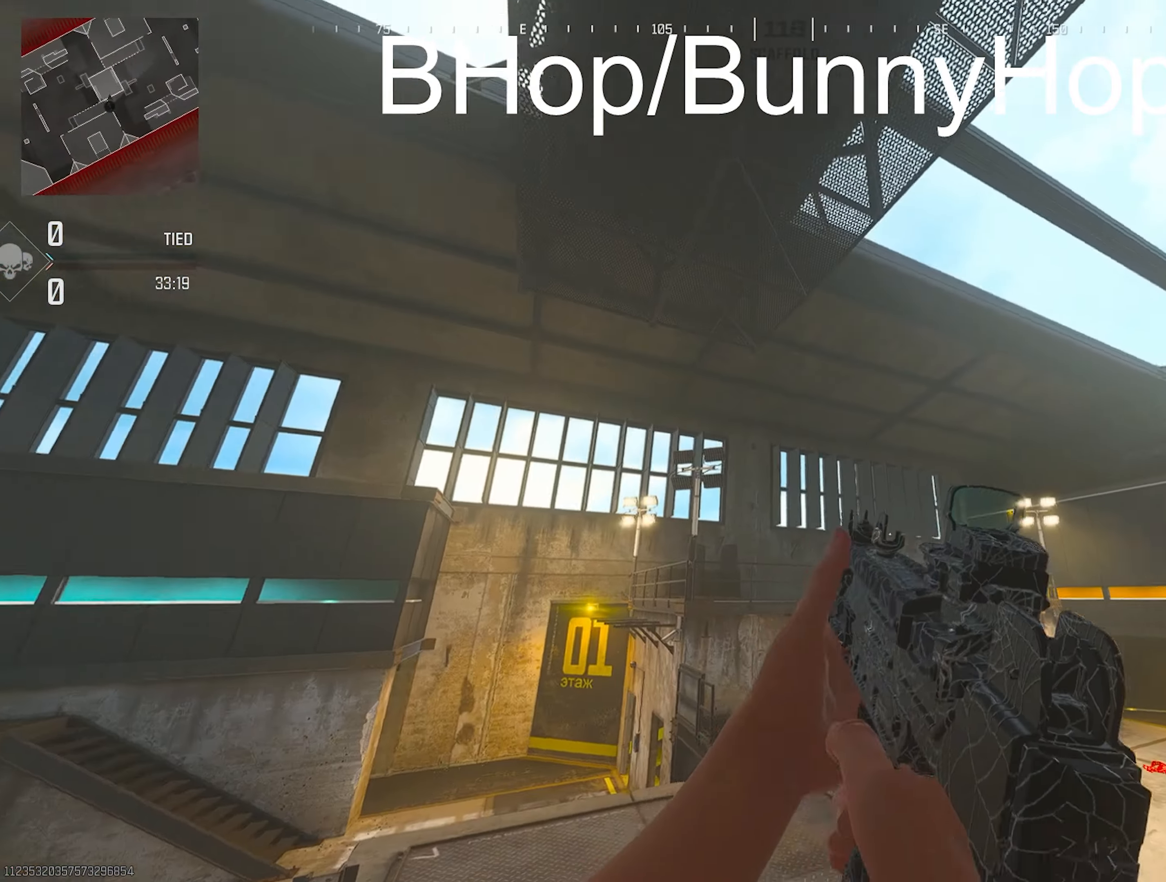
{"buttons": ["DPAD_LEFT"], "left_stick": "center", "right_stick": "down-right", "events": [[267, "right_stick", "down-right"]]}
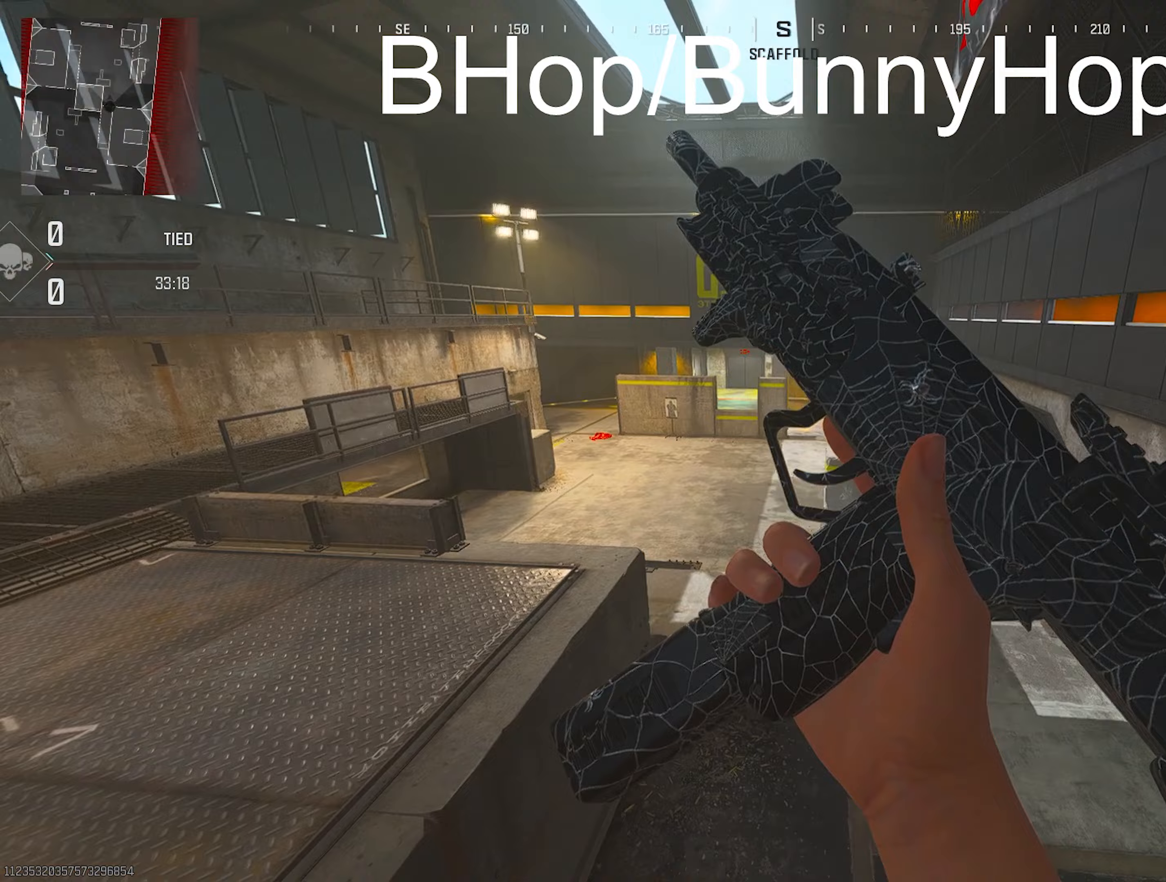
{"buttons": ["L2"], "left_stick": "center", "right_stick": "center", "events": [[133, "DPAD_LEFT", "up"], [133, "right_stick", "center"], [383, "L2", "down"]]}
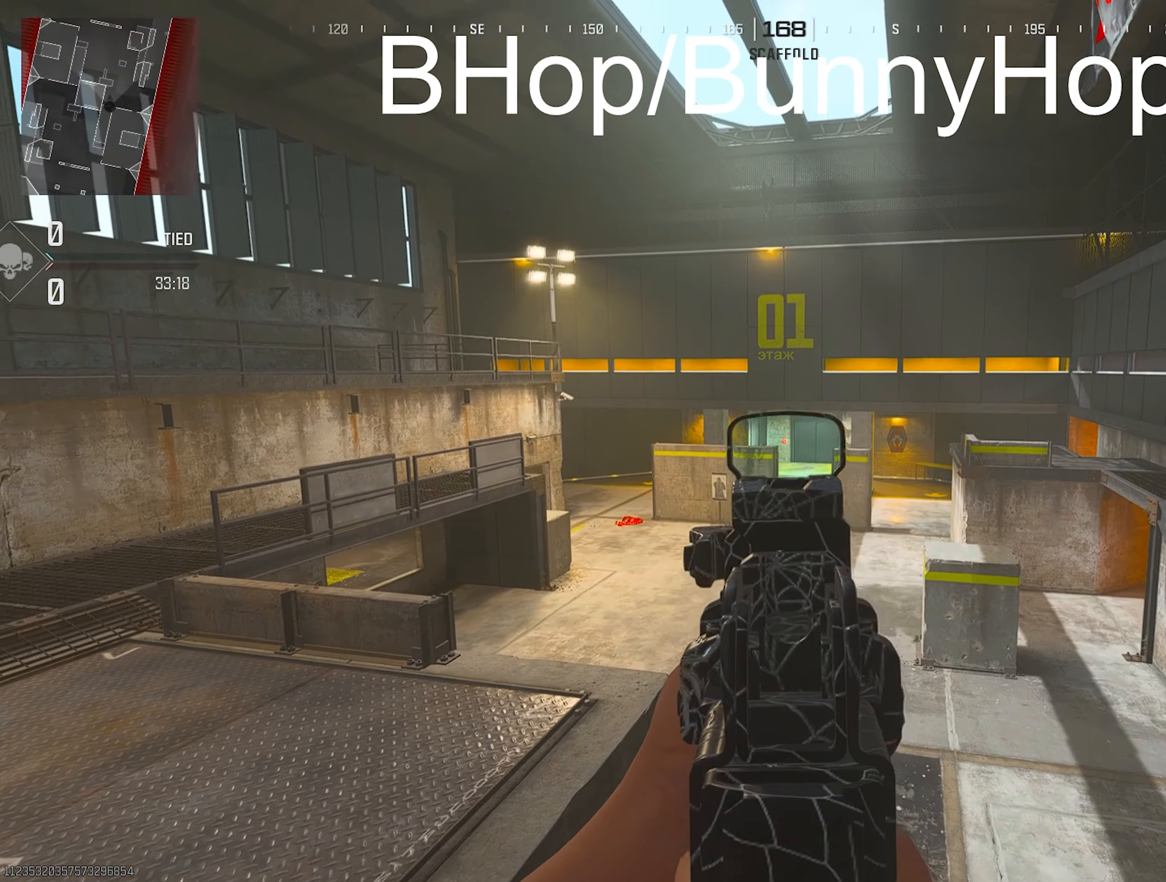
{"buttons": ["L2"], "left_stick": "center", "right_stick": "center", "events": [[117, "R2", "down"], [450, "R2", "up"]]}
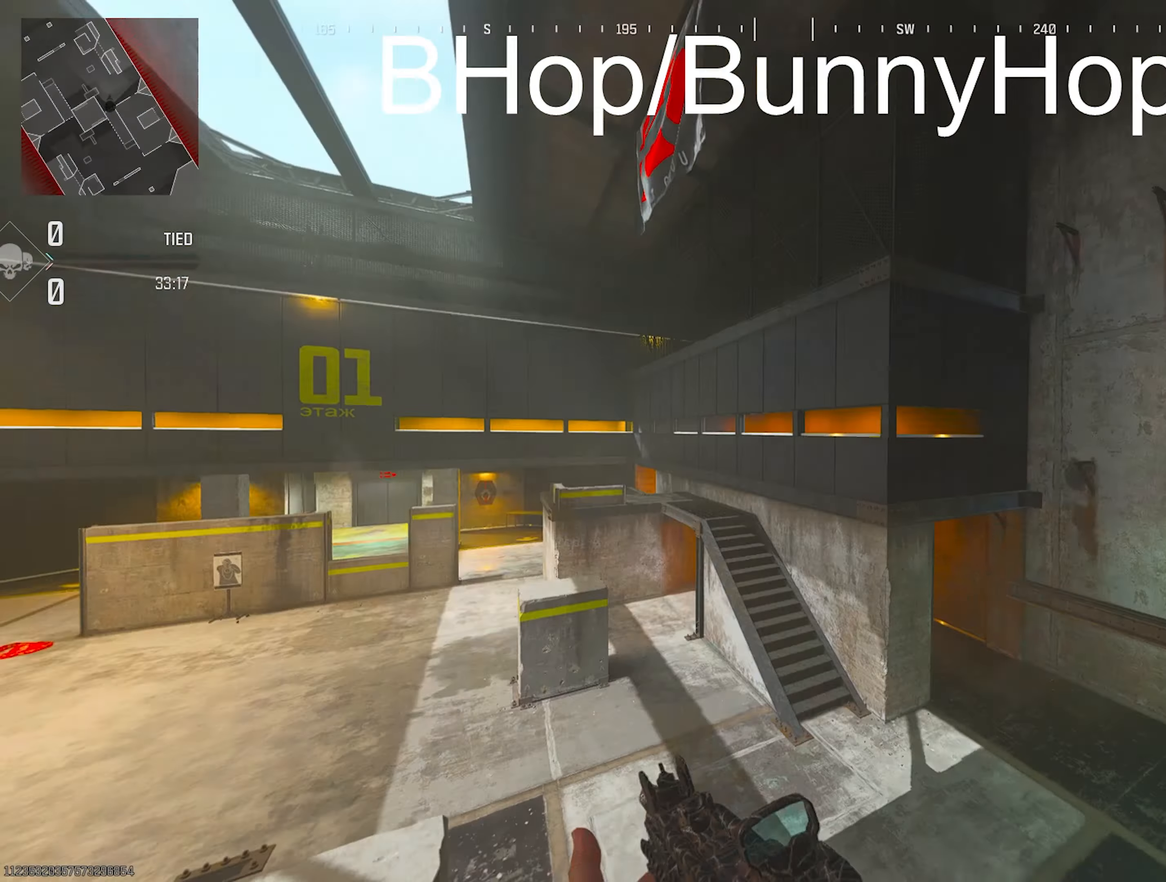
{"buttons": [], "left_stick": "right", "right_stick": "left", "events": [[17, "L2", "up"], [17, "left_stick", "up"], [17, "right_stick", "right"], [150, "TRIANGLE", "down"], [150, "right_stick", "down-left"], [183, "TRIANGLE", "up"], [233, "left_stick", "up-right"], [267, "SQUARE", "down"], [333, "SQUARE", "up"], [333, "left_stick", "right"], [450, "right_stick", "left"]]}
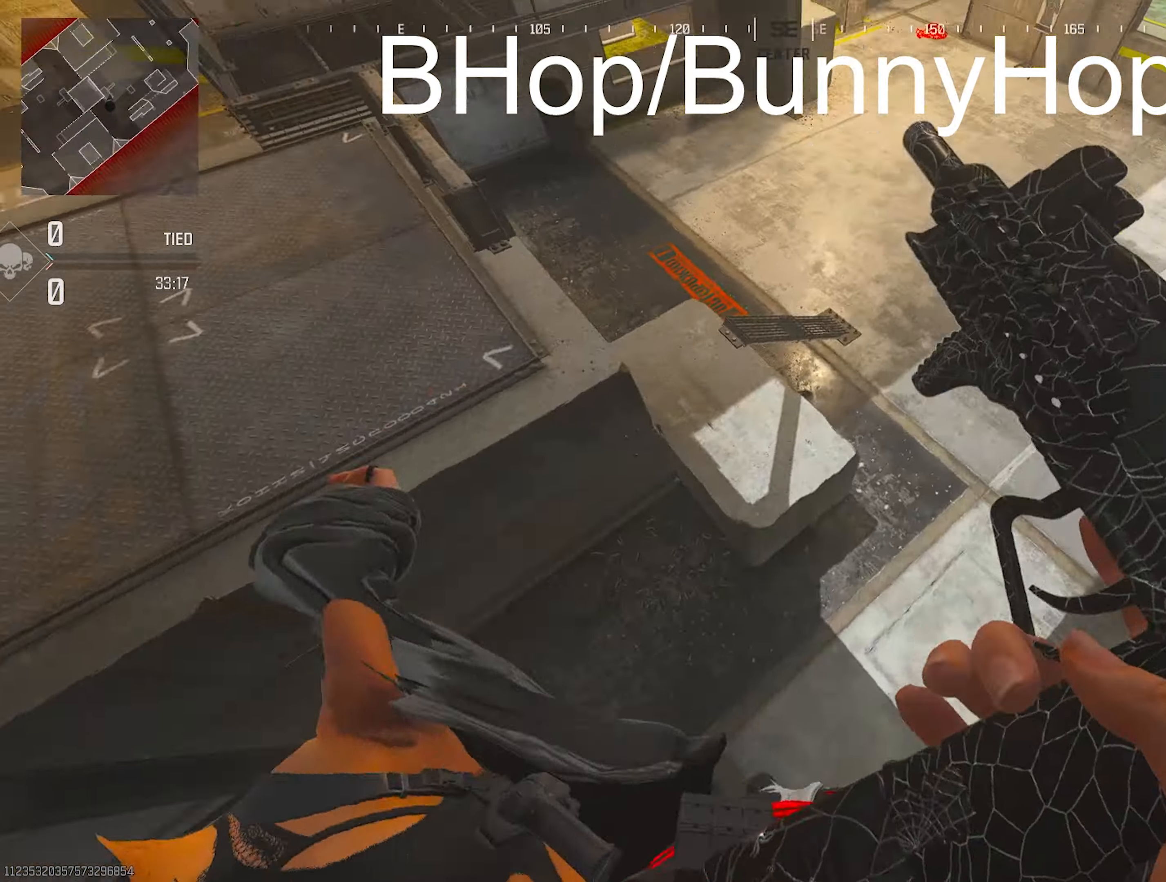
{"buttons": [], "left_stick": "up", "right_stick": "up-right", "events": [[100, "left_stick", "up"], [100, "right_stick", "up-left"], [217, "R3", "down"], [383, "R3", "up"], [467, "right_stick", "up-right"]]}
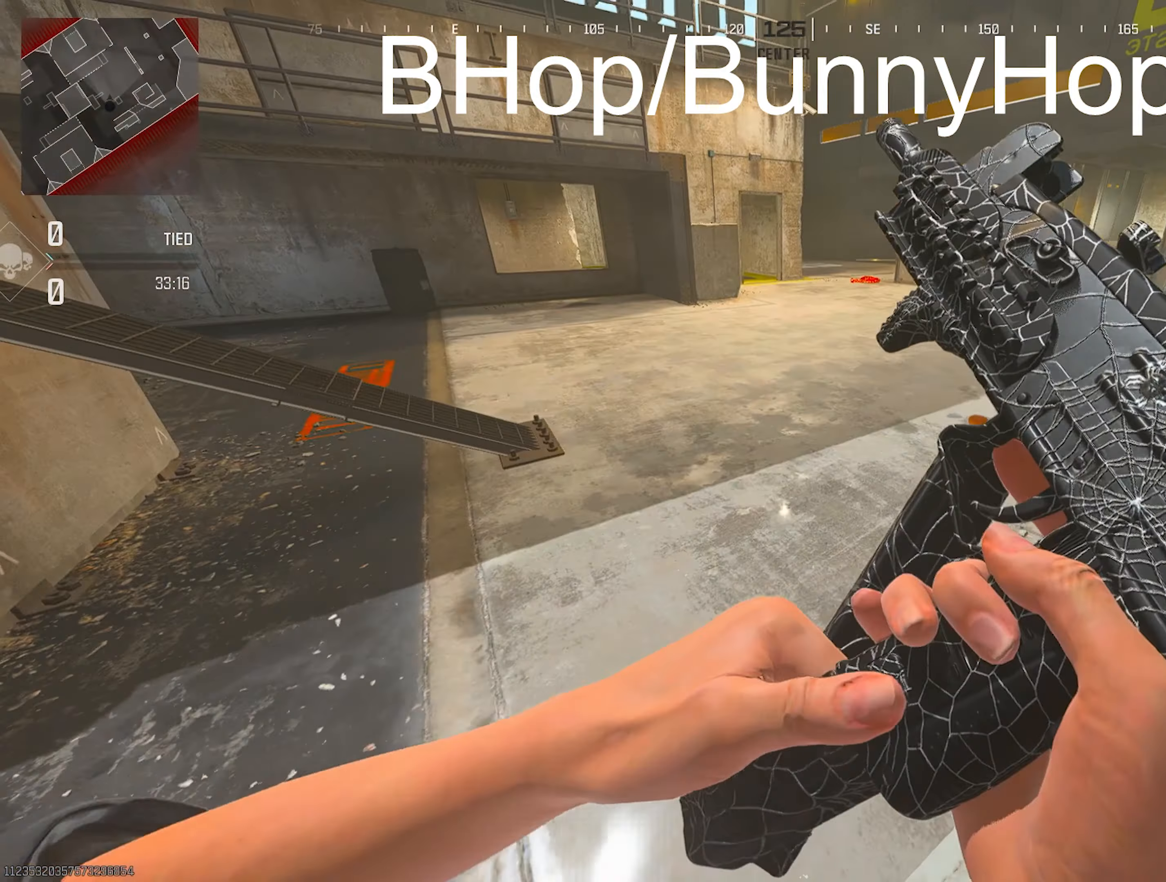
{"buttons": [], "left_stick": "up-left", "right_stick": "center", "events": [[217, "right_stick", "center"], [250, "left_stick", "up-left"]]}
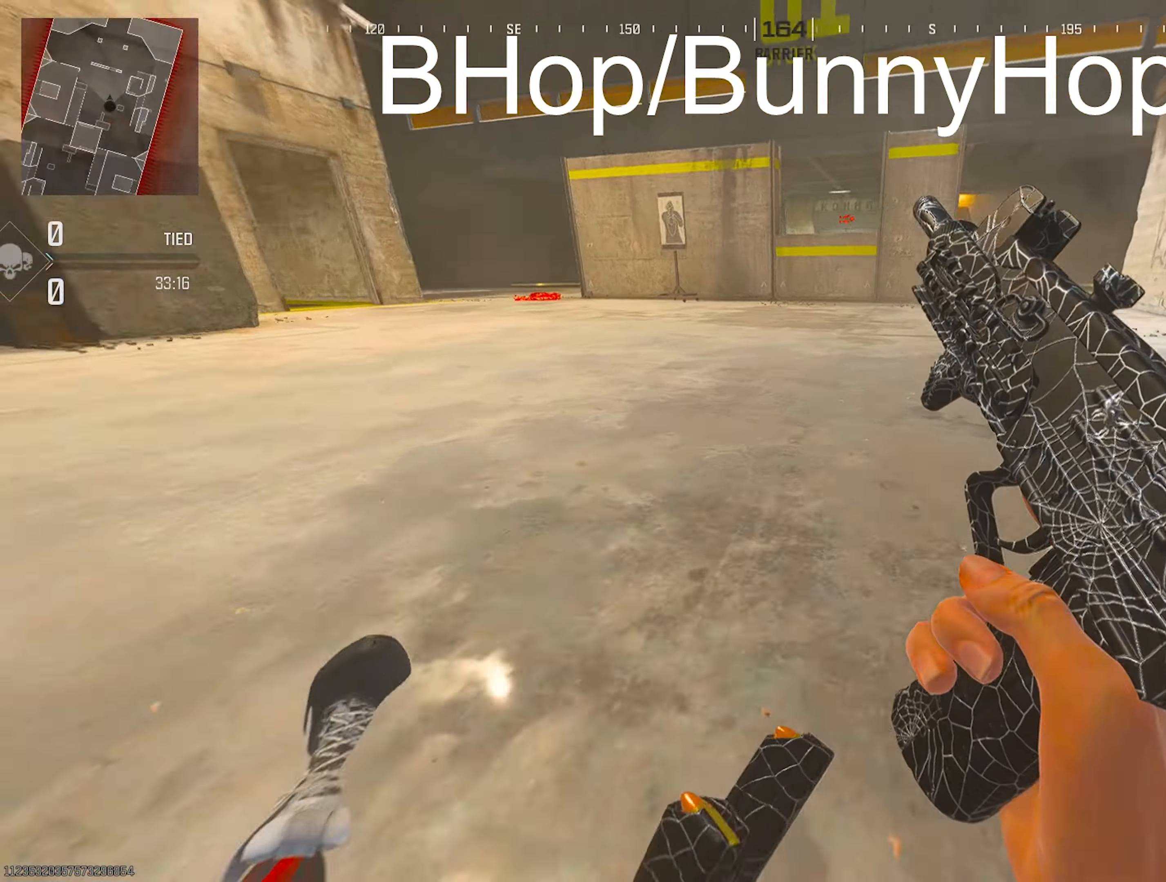
{"buttons": [], "left_stick": "up", "right_stick": "down-right", "events": [[133, "right_stick", "down-right"], [150, "left_stick", "up"]]}
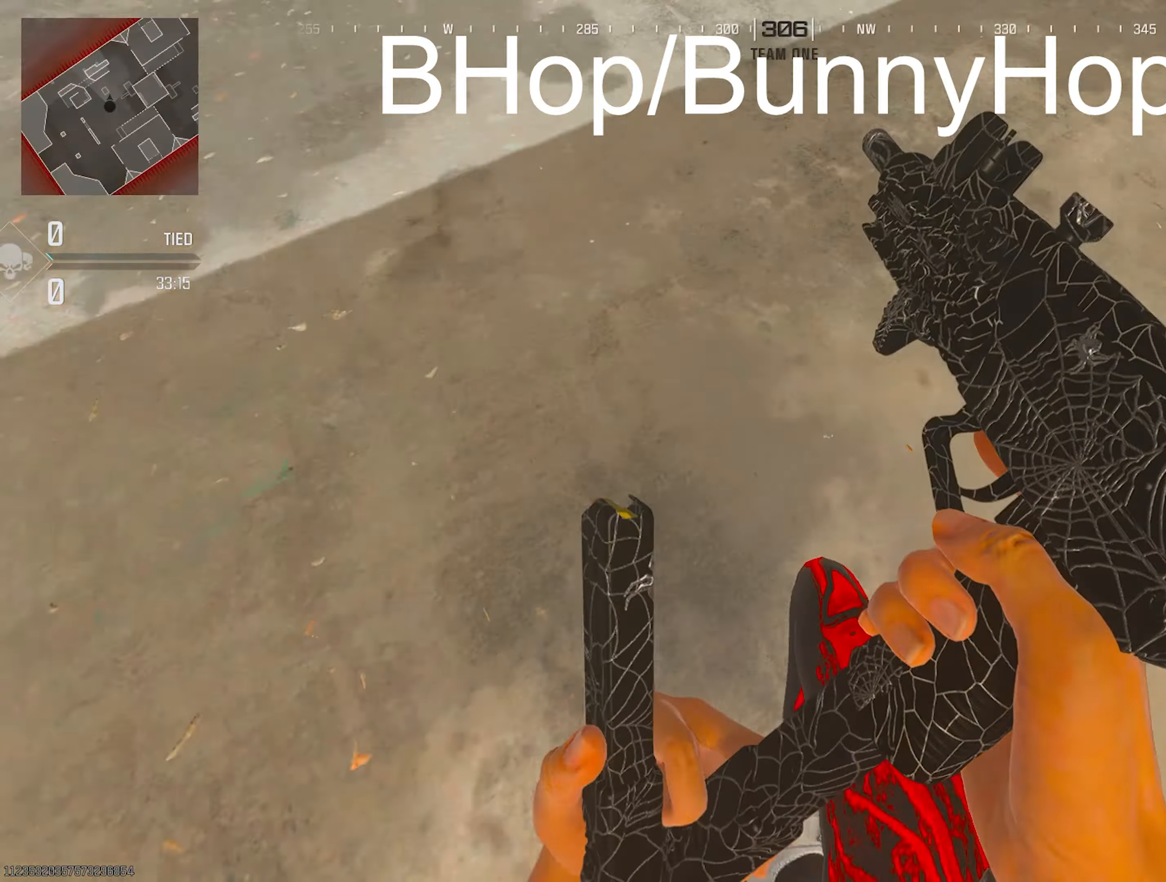
{"buttons": [], "left_stick": "up", "right_stick": "up-right", "events": [[83, "right_stick", "right"], [117, "TRIANGLE", "down"], [267, "TRIANGLE", "up"], [267, "right_stick", "up-right"]]}
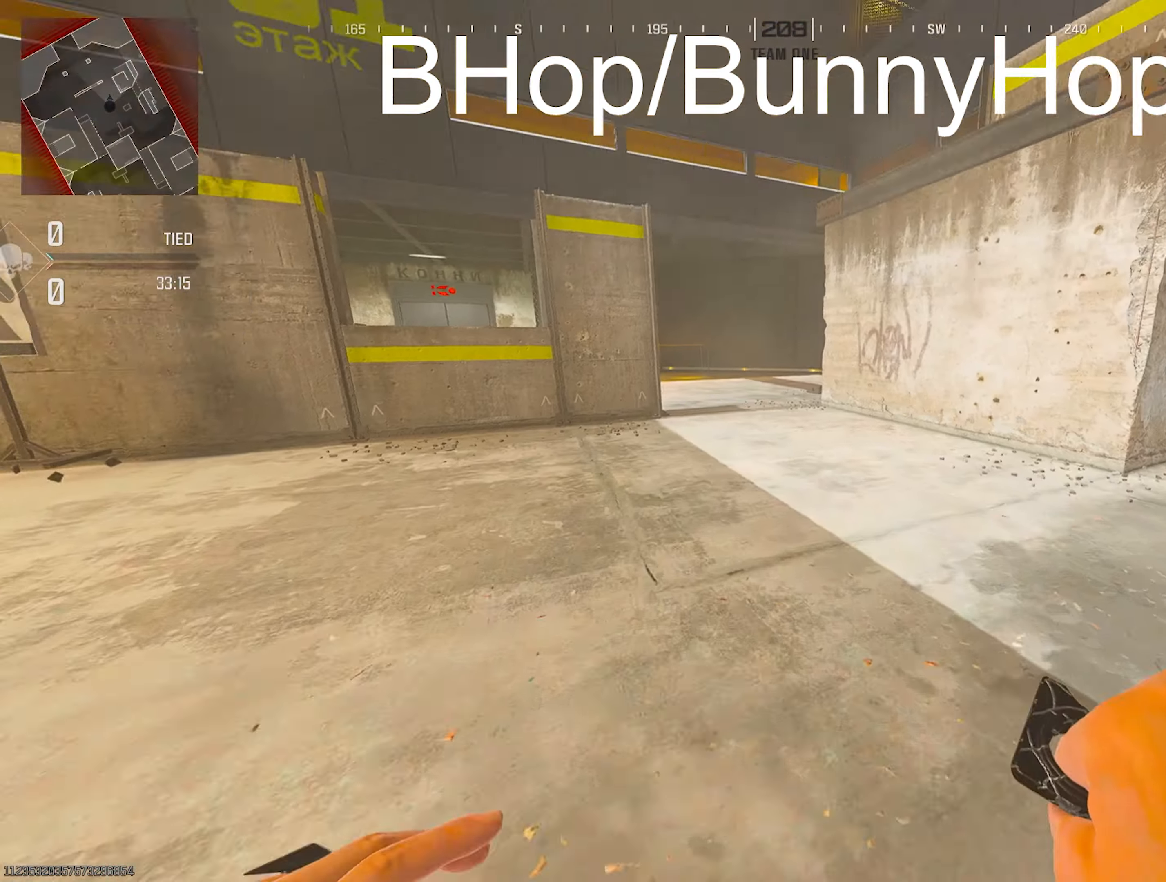
{"buttons": ["TRIANGLE"], "left_stick": "up", "right_stick": "down-left", "events": [[133, "L3", "down"], [217, "L3", "up"], [217, "right_stick", "center"], [267, "TRIANGLE", "down"], [300, "TRIANGLE", "up"], [333, "TRIANGLE", "down"], [417, "L3", "down"], [467, "TRIANGLE", "up"], [467, "right_stick", "down-left"], [483, "L3", "up"], [483, "TRIANGLE", "down"]]}
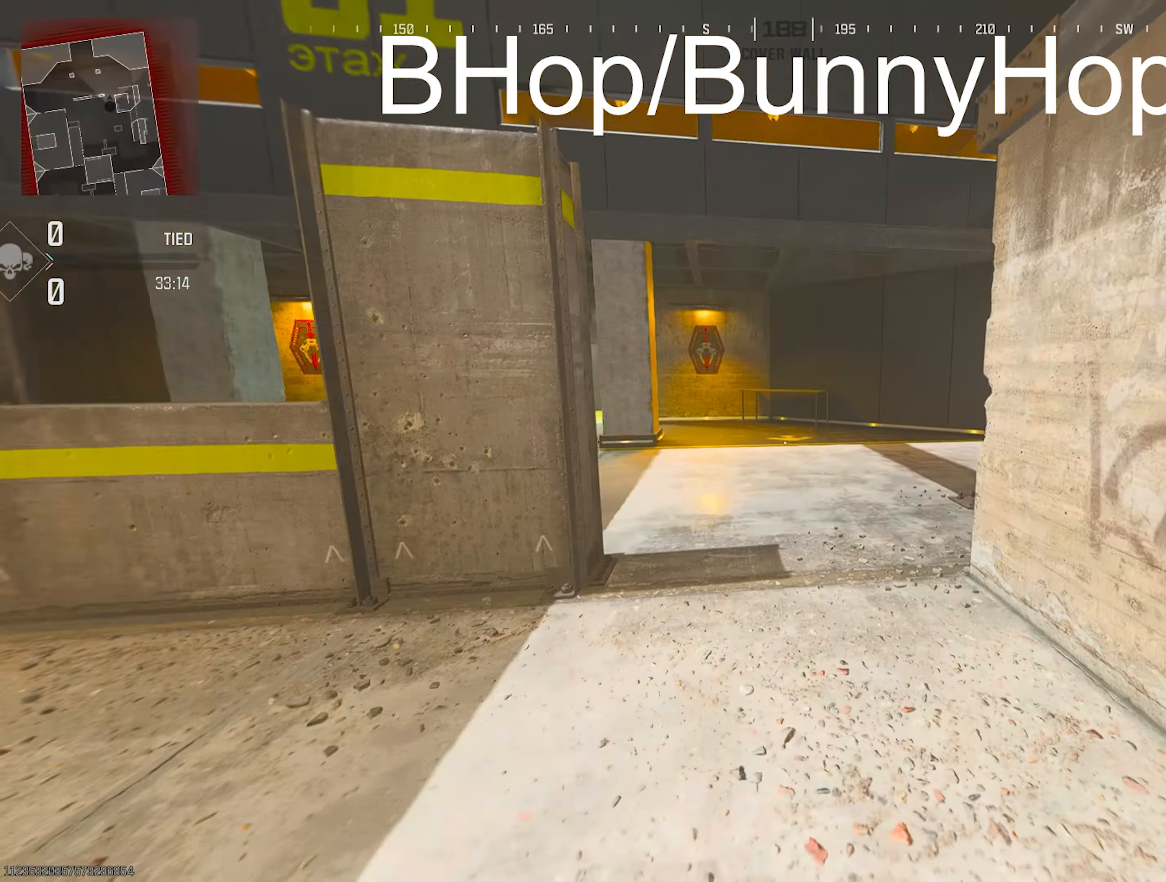
{"buttons": ["R3"], "left_stick": "up", "right_stick": "center", "events": [[33, "right_stick", "up-left"], [50, "TRIANGLE", "up"], [100, "TRIANGLE", "down"], [100, "right_stick", "up-right"], [250, "right_stick", "center"], [317, "TRIANGLE", "up"], [317, "right_stick", "left"], [433, "R3", "down"], [450, "right_stick", "center"]]}
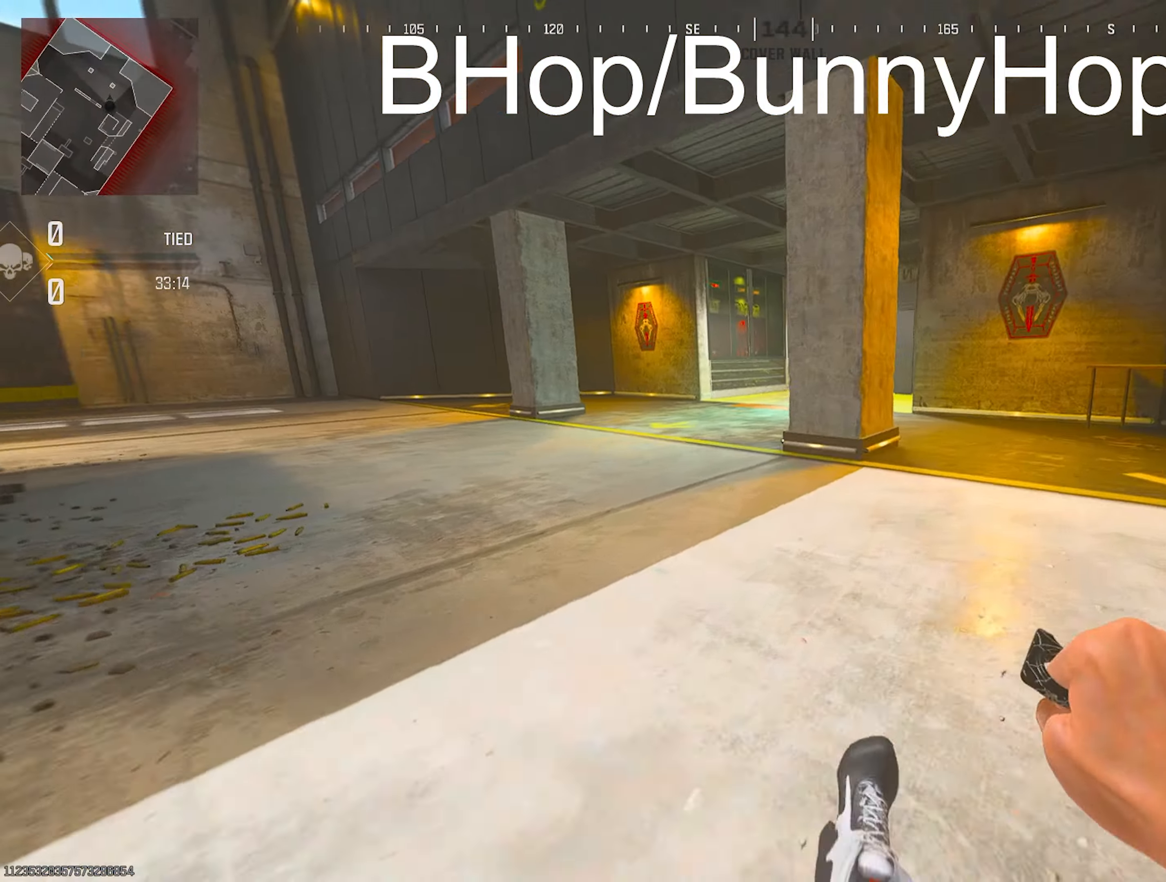
{"buttons": [], "left_stick": "left", "right_stick": "right", "events": [[33, "R3", "up"], [183, "right_stick", "left"], [217, "TRIANGLE", "down"], [250, "R3", "down"], [350, "TRIANGLE", "up"], [367, "R3", "up"], [367, "right_stick", "up-right"], [433, "left_stick", "left"], [500, "right_stick", "right"]]}
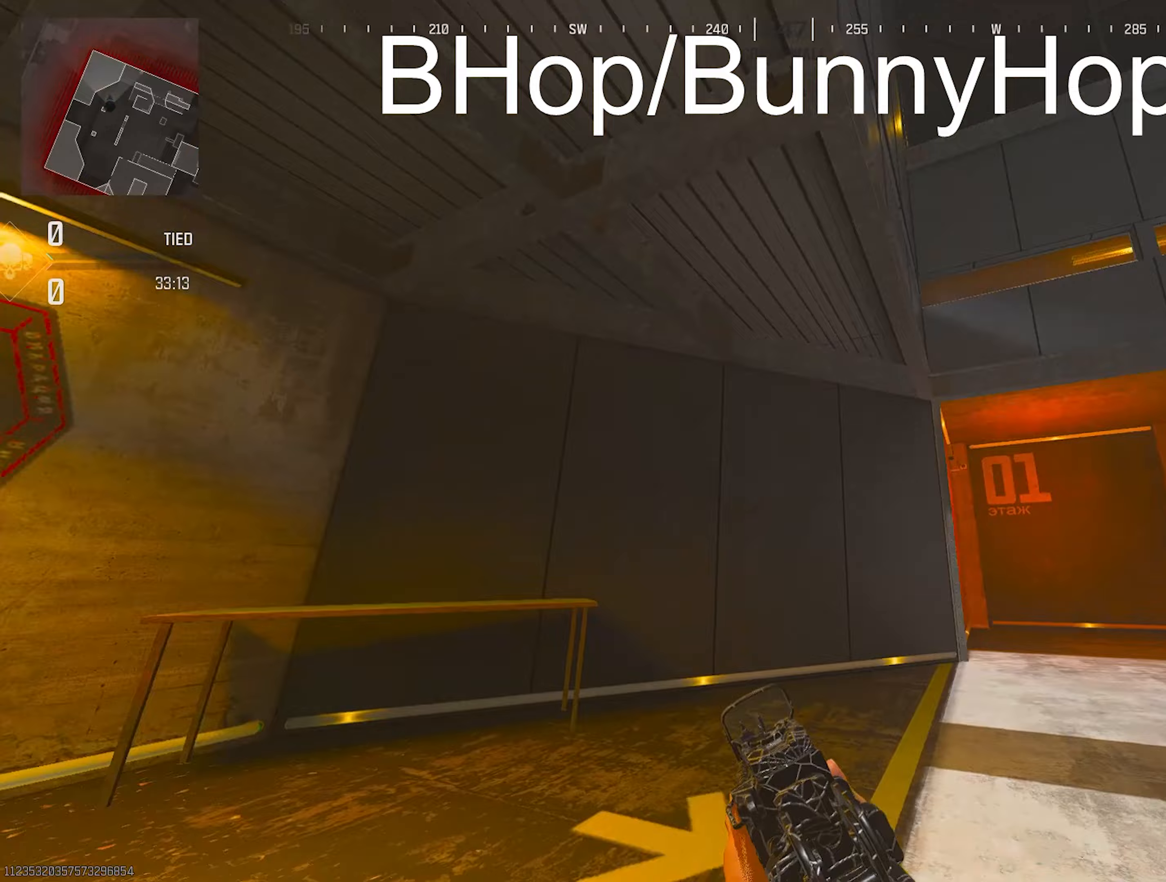
{"buttons": ["TRIANGLE", "L3"], "left_stick": "up", "right_stick": "down-right", "events": [[50, "left_stick", "down-left"], [250, "left_stick", "down-right"], [383, "left_stick", "up-right"], [383, "right_stick", "down-right"], [433, "L3", "down"], [433, "TRIANGLE", "down"], [433, "left_stick", "up"]]}
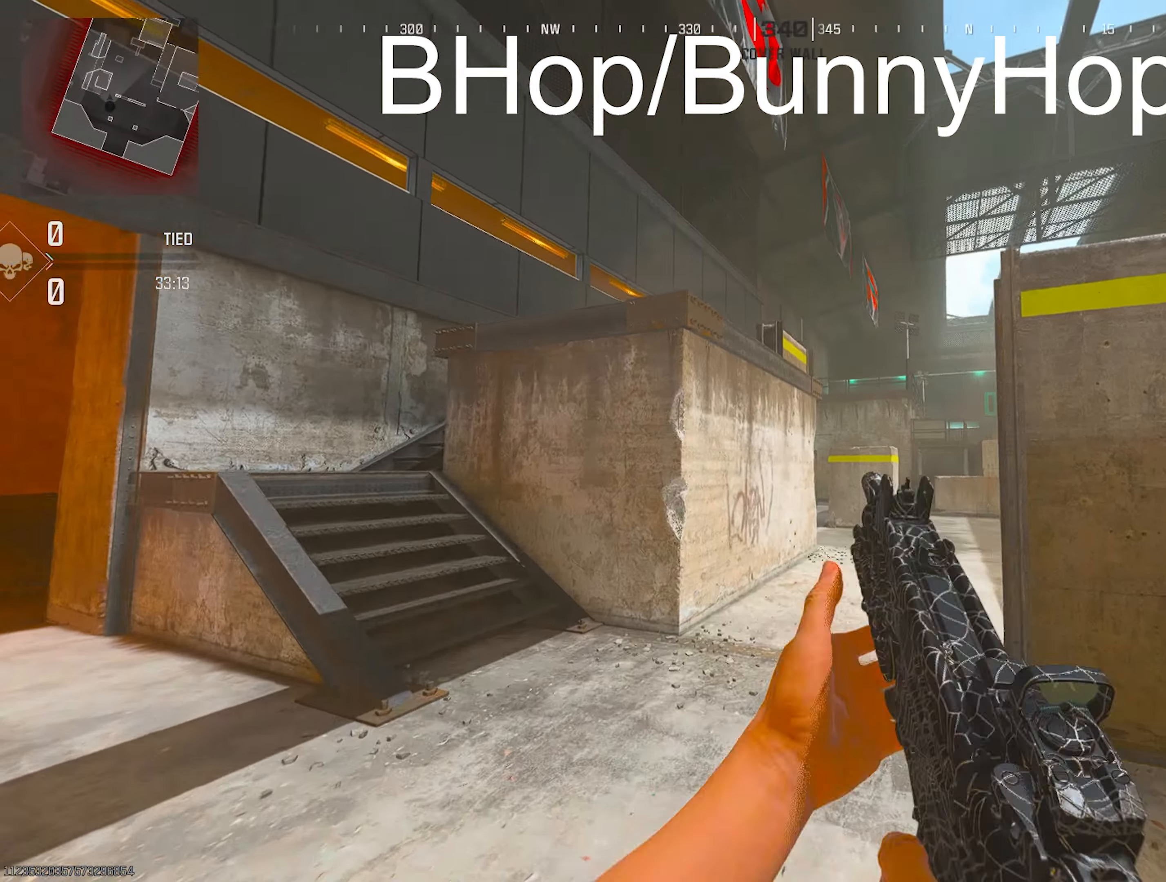
{"buttons": [], "left_stick": "up-right", "right_stick": "center", "events": [[33, "L3", "up"], [33, "TRIANGLE", "up"], [33, "right_stick", "center"], [67, "TRIANGLE", "down"], [100, "TRIANGLE", "up"], [100, "left_stick", "left"], [183, "TRIANGLE", "down"], [183, "left_stick", "down"], [283, "TRIANGLE", "up"], [333, "left_stick", "right"], [400, "left_stick", "up-right"], [483, "TRIANGLE", "down"], [500, "TRIANGLE", "up"]]}